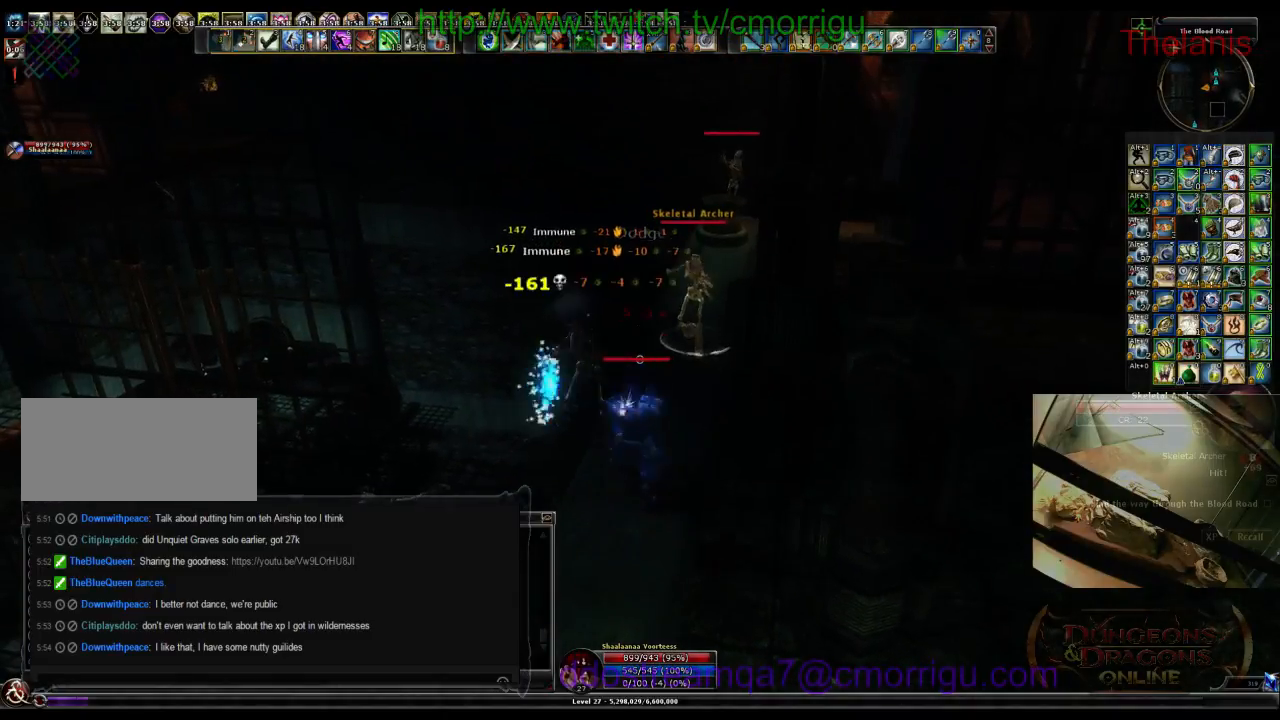
Gameplay with keyboard; each line is a JSON object with the keys held at the frame after it. "events" lists presses ("down") and releases ("up") of ".", "/", "0", "1", "2", "3", "4", "5", "6", "7", "8", "9", "a", "b", "backslash", "backspace", "c", "caps_lock", "comma", "ctrl_l", "ctrl_r", "d", "e", "equals", "escape", "f", "f1", "f10", "f11", "f12", "f2", "f3", "f4", "f5", "f6", "f7", "f8", "f9", "g", "h", "i", "j", "k", "l", "lbracket", "m", "minus", "n", "o", "p", "q", "quote", "r", "rbracket", "return", "s", "semicolon", "shift_l", "shift_r", "space", "t", "tab", "tilde", "u", "v", "w", "x", "y" and "z" between this image and that frame as [ms after this image, input, new state], when the widget could be followed in between. No other keys are recorded. Mouse input is not recorded.
{"keys": [], "events": [[267, "1", "down"], [300, "w", "up"], [467, "1", "up"]]}
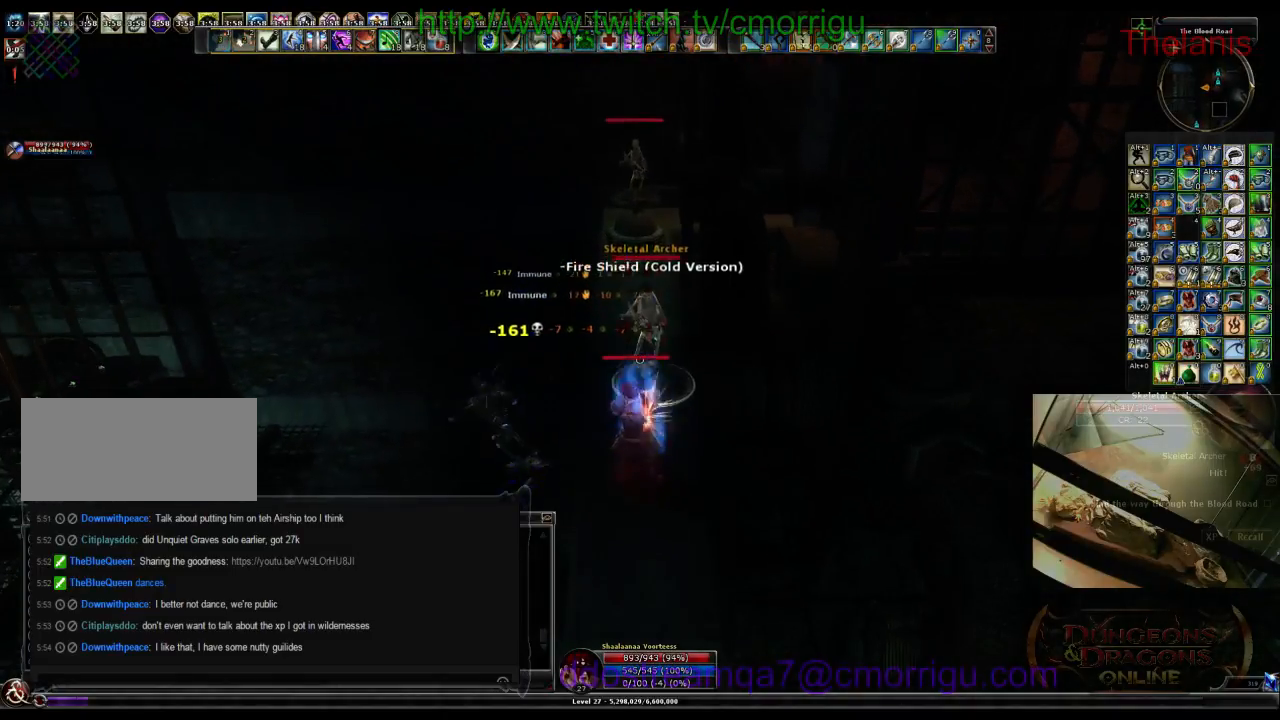
{"keys": [], "events": [[234, "2", "down"], [267, "w", "down"], [434, "2", "up"], [467, "w", "up"]]}
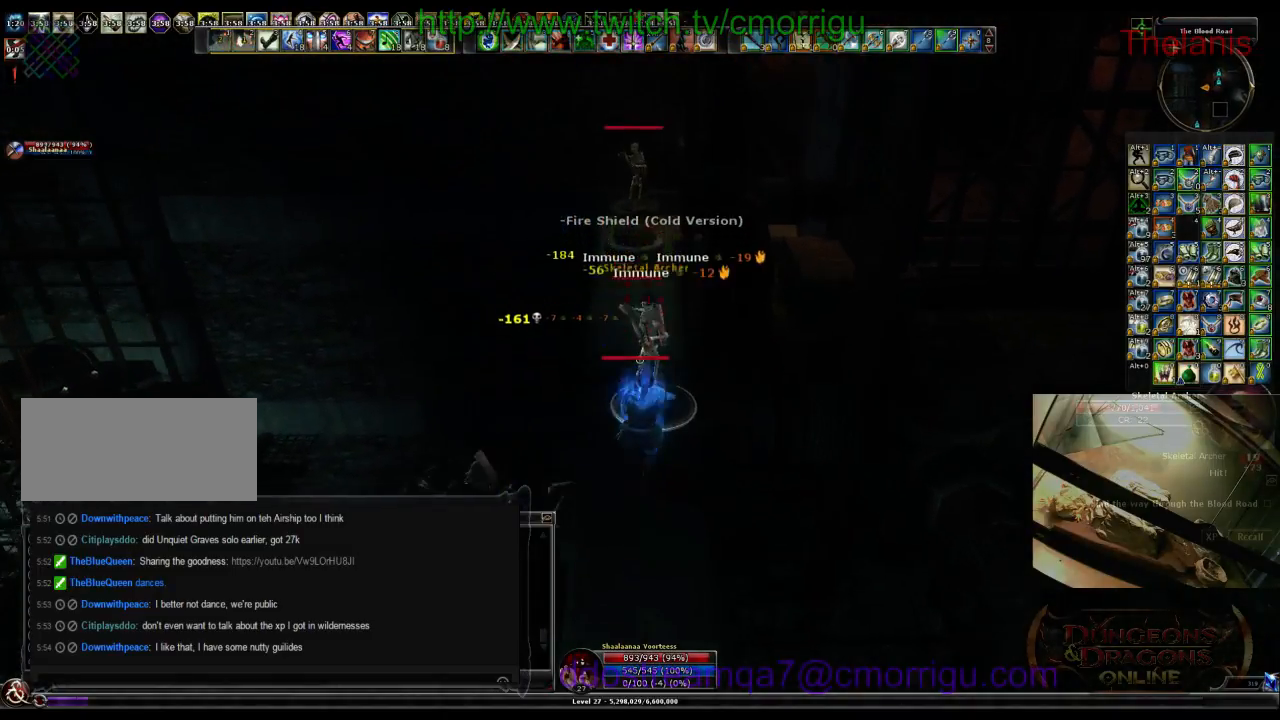
{"keys": ["1"], "events": [[434, "1", "down"]]}
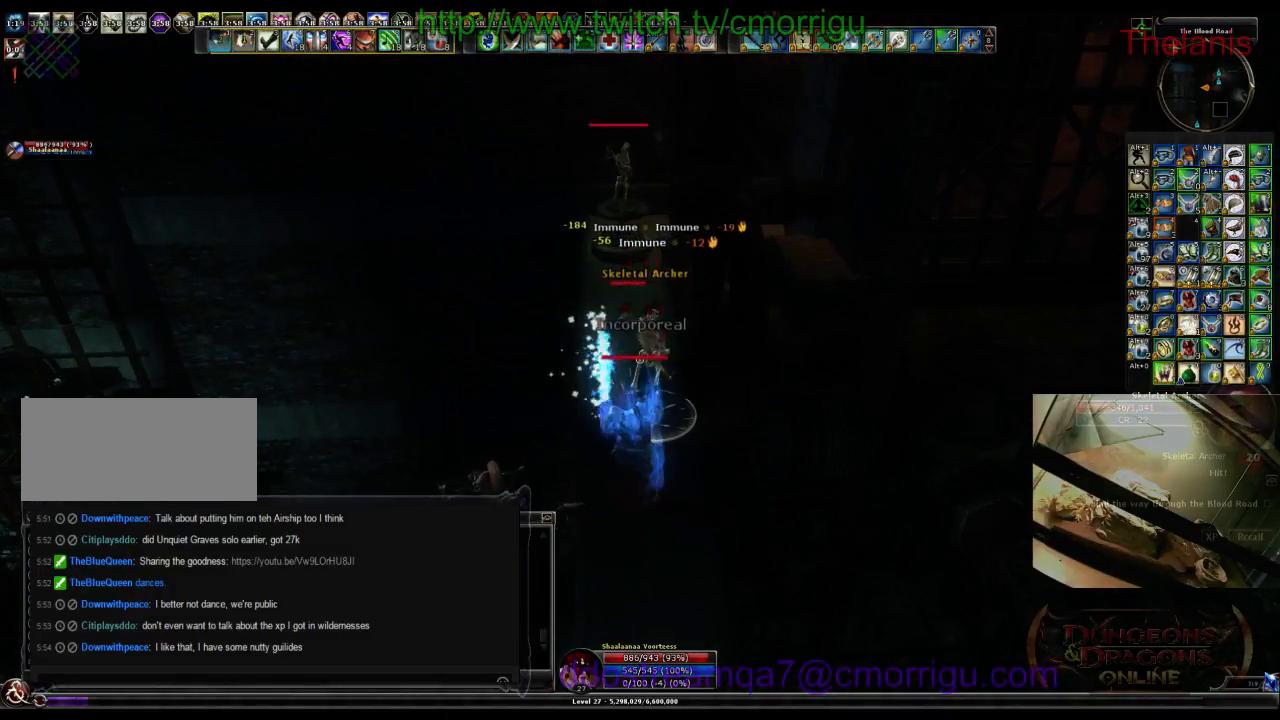
{"keys": ["2"], "events": [[100, "1", "up"], [367, "2", "down"]]}
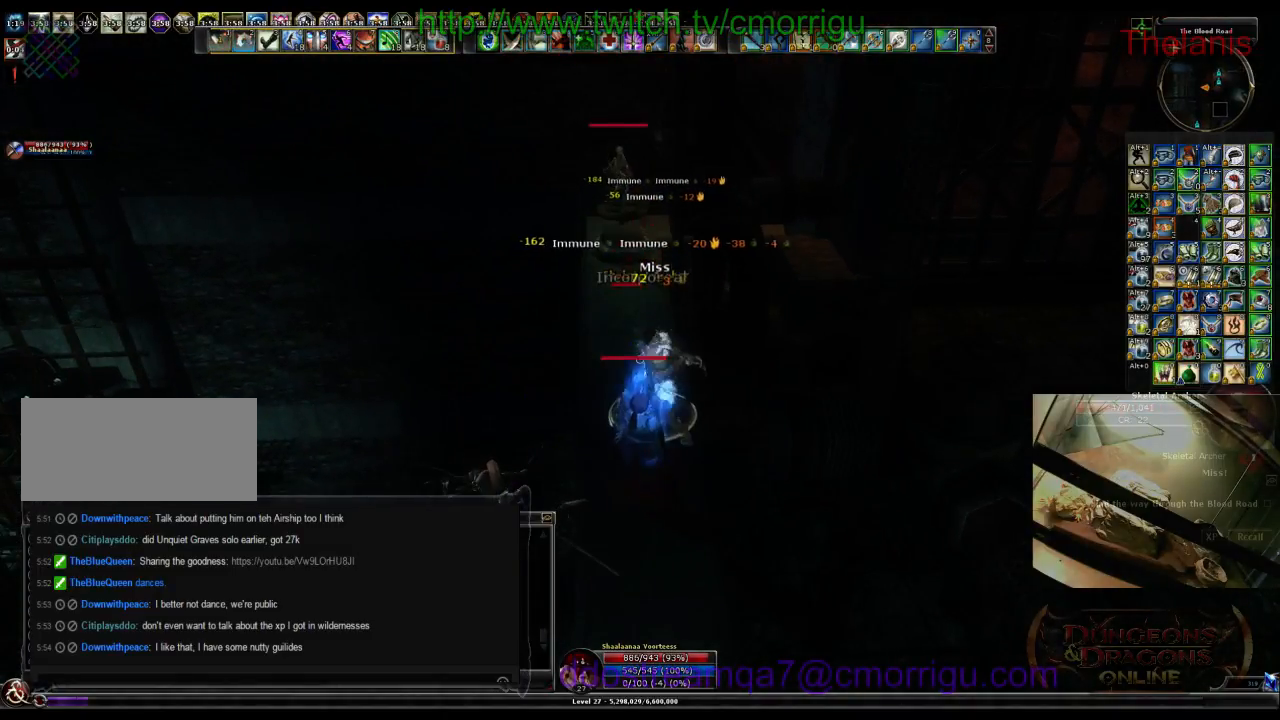
{"keys": ["1"], "events": [[34, "2", "up"], [434, "1", "down"]]}
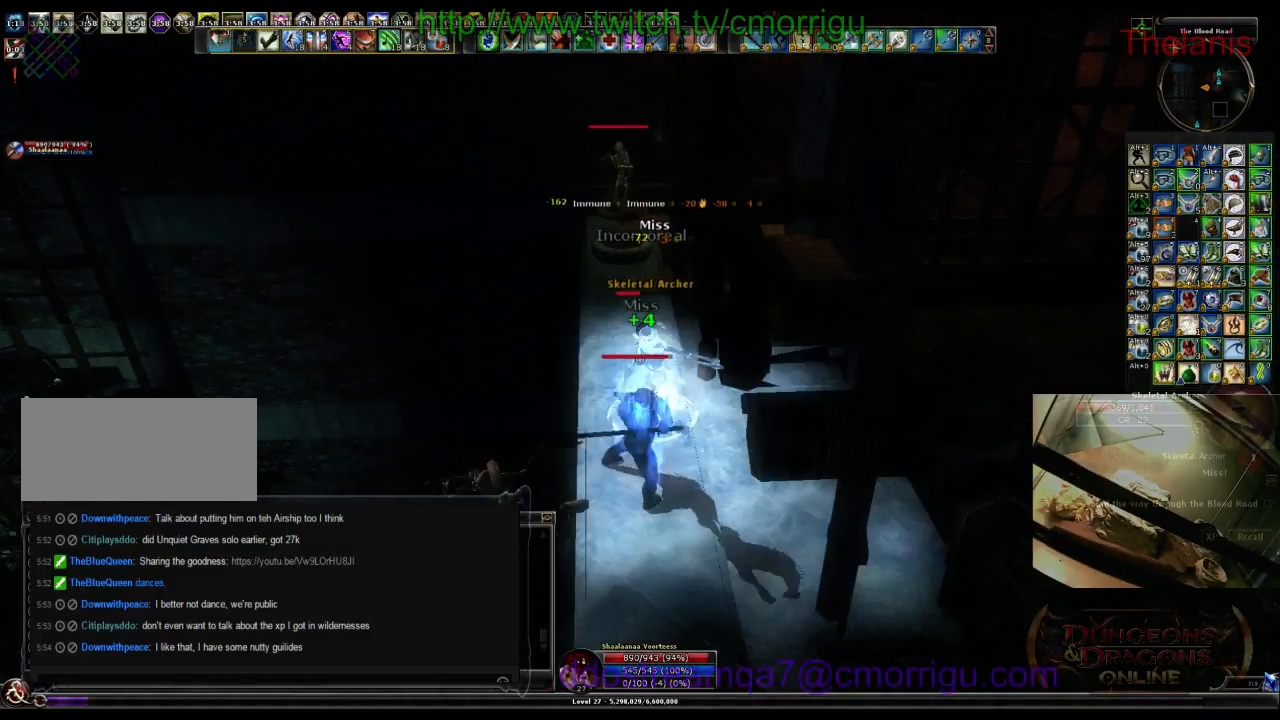
{"keys": ["2"], "events": [[134, "1", "up"], [367, "2", "down"]]}
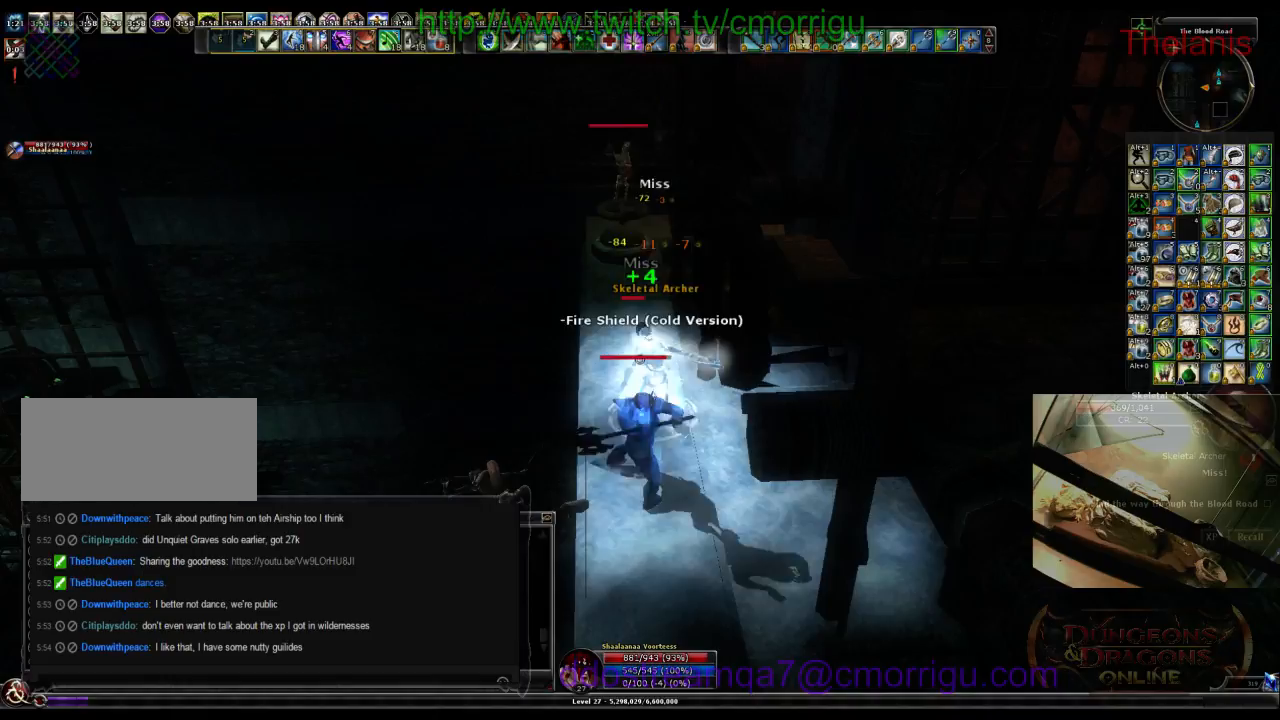
{"keys": [], "events": [[34, "2", "up"]]}
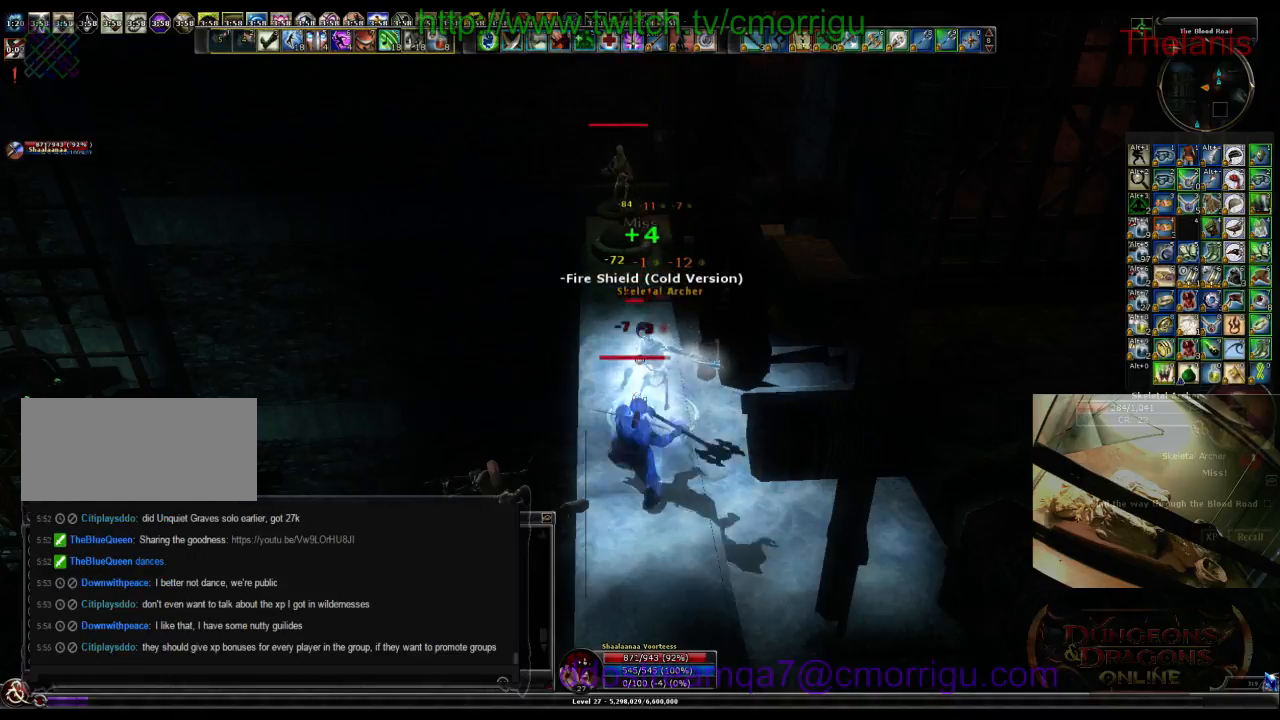
{"keys": [], "events": []}
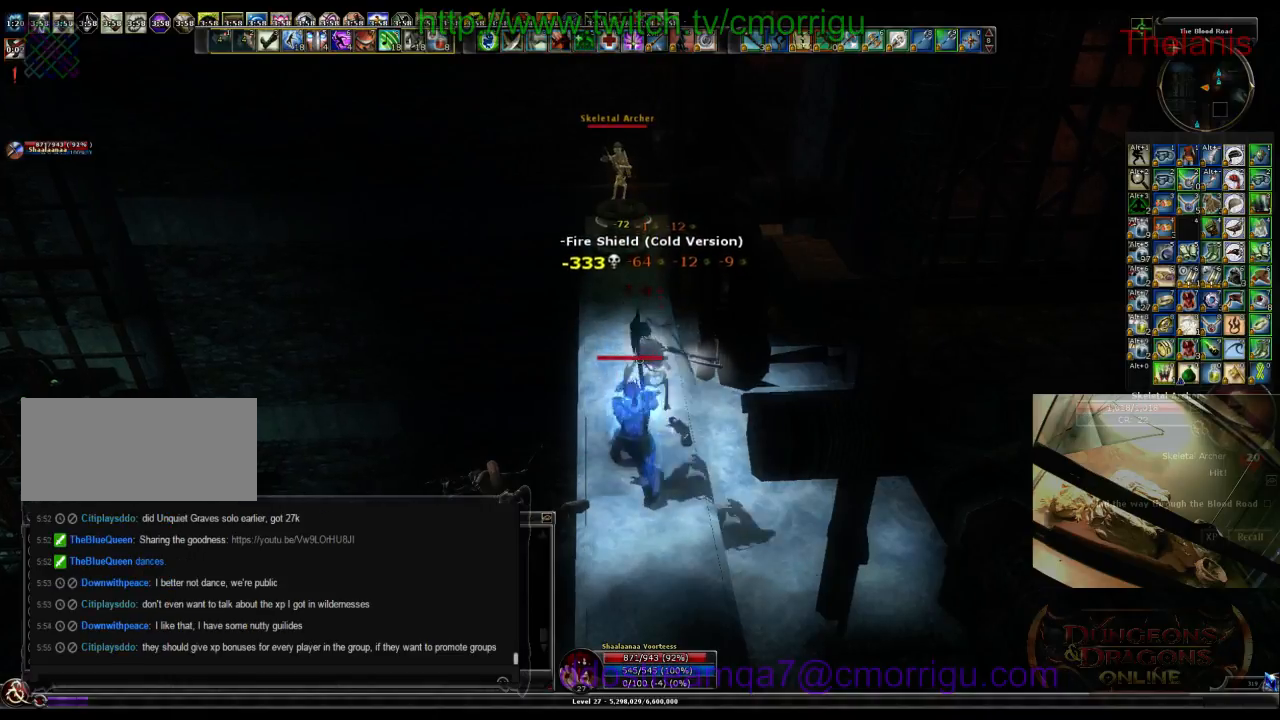
{"keys": [], "events": []}
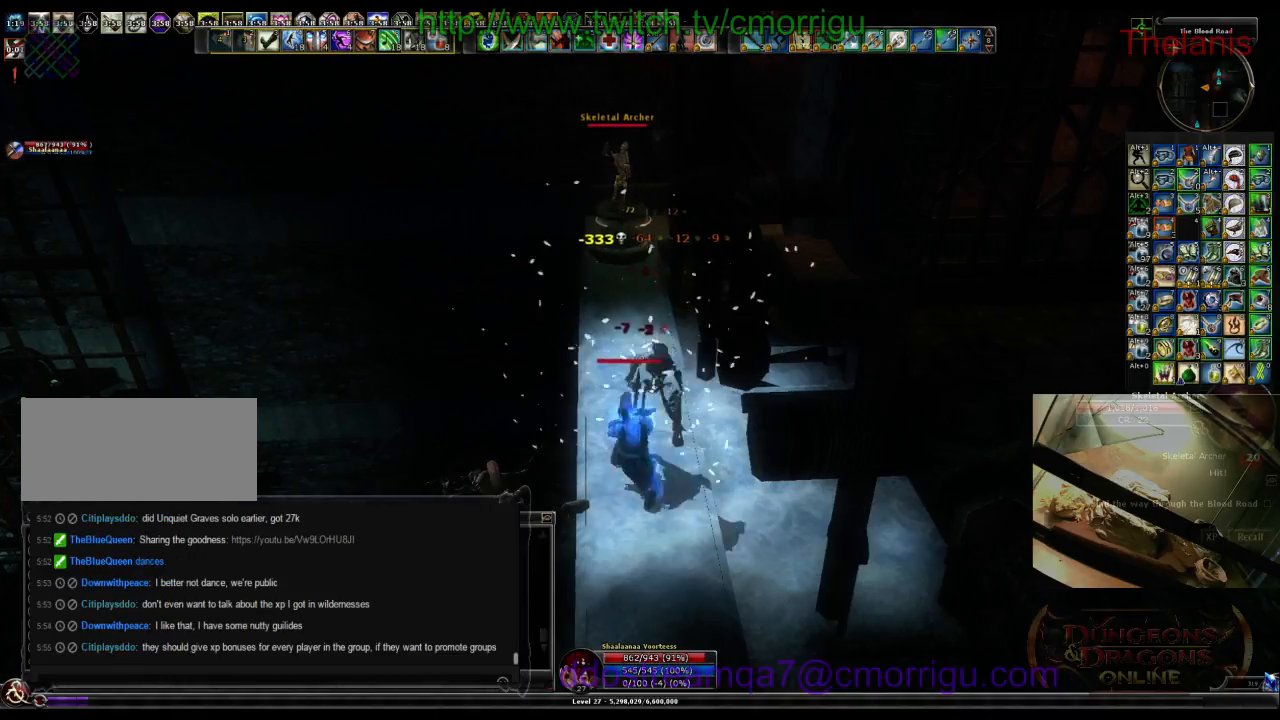
{"keys": [], "events": []}
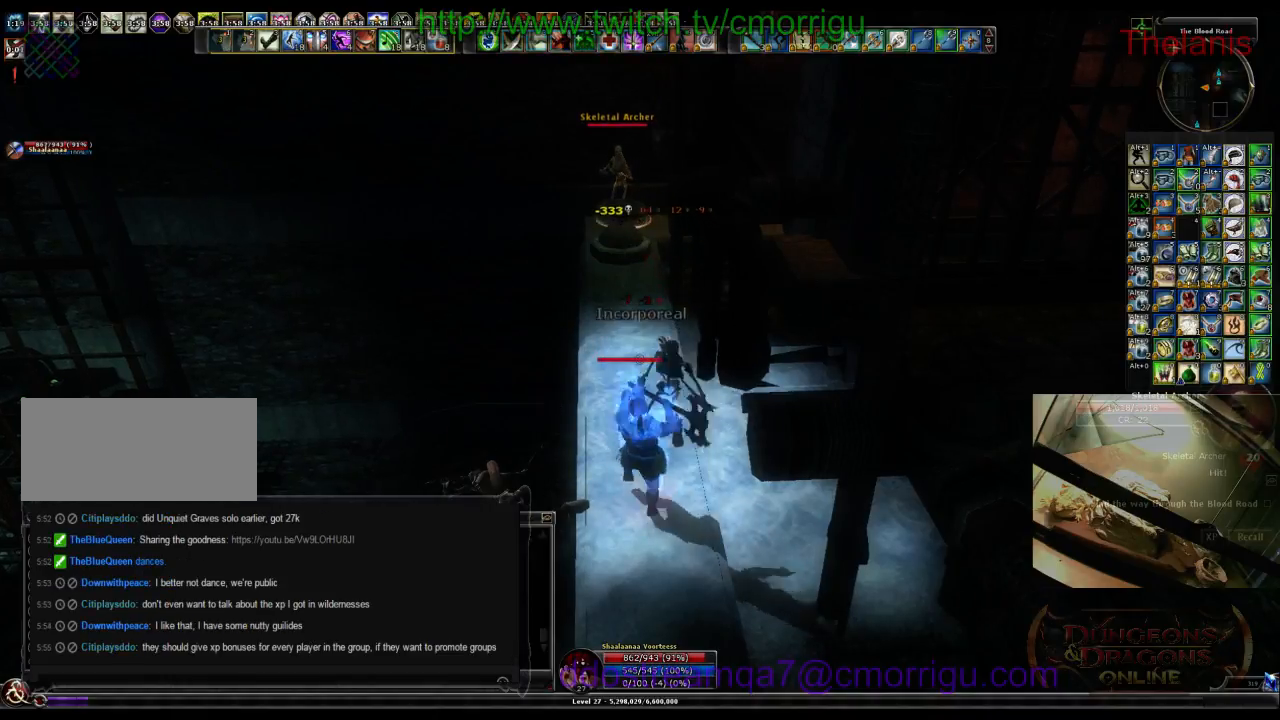
{"keys": ["w"], "events": [[500, "w", "down"]]}
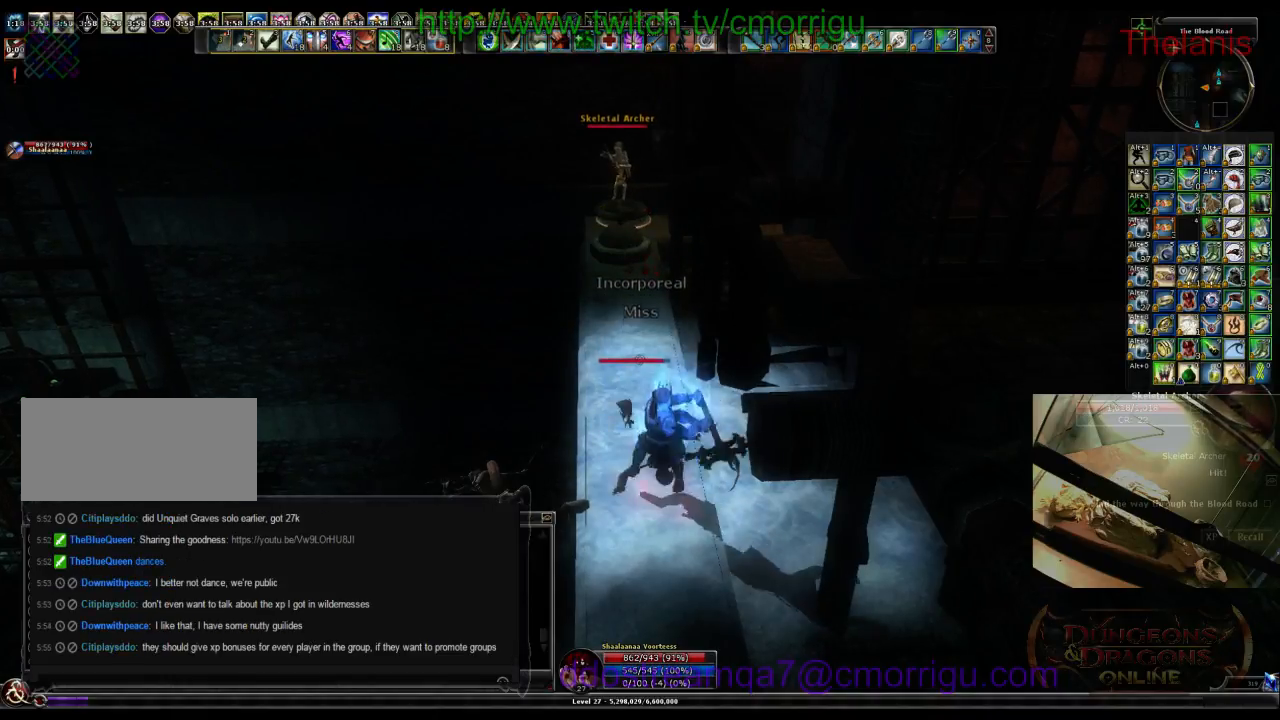
{"keys": ["w"], "events": []}
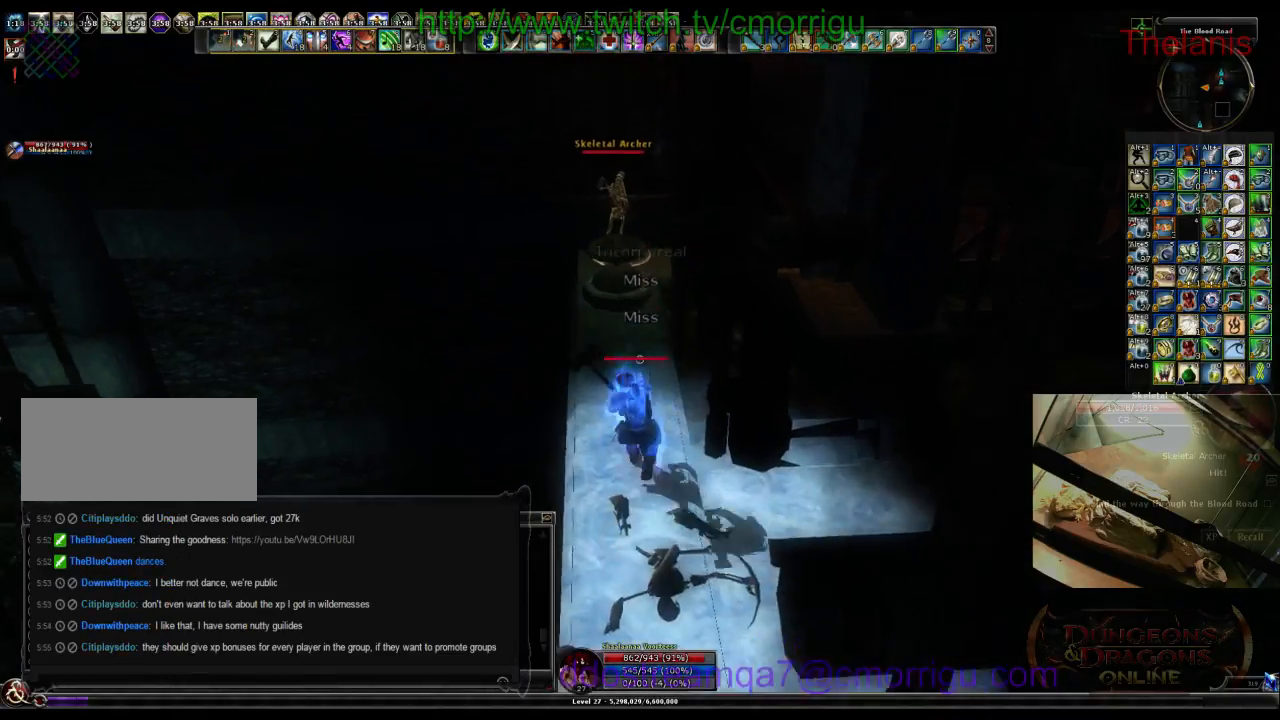
{"keys": [], "events": [[467, "w", "up"]]}
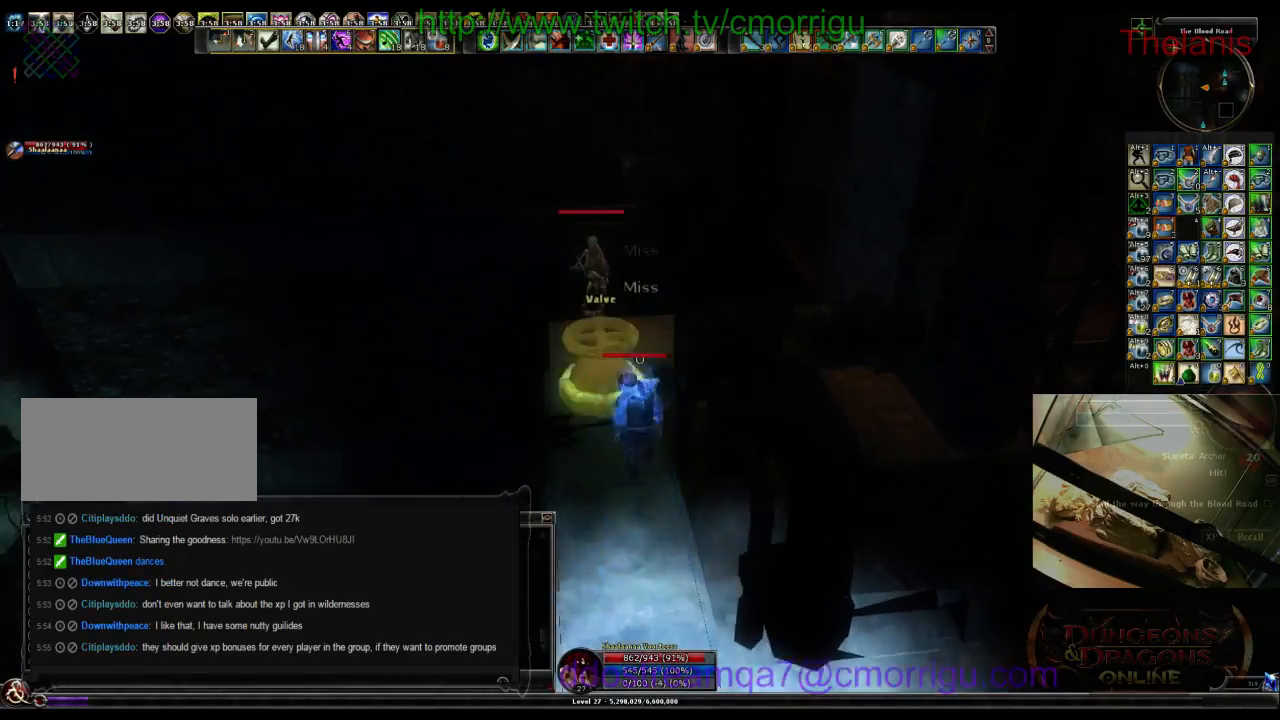
{"keys": ["space", "w"], "events": [[334, "w", "down"], [367, "space", "down"]]}
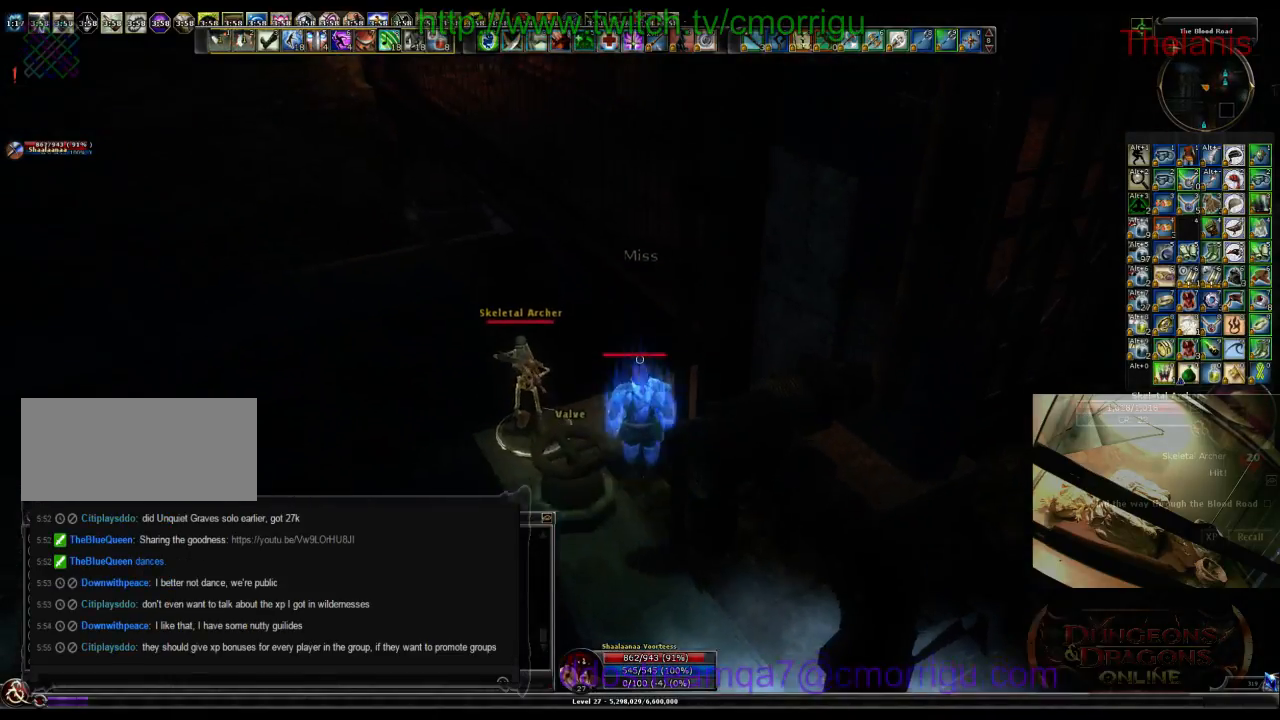
{"keys": ["d"], "events": [[34, "space", "up"], [200, "w", "up"], [300, "d", "down"]]}
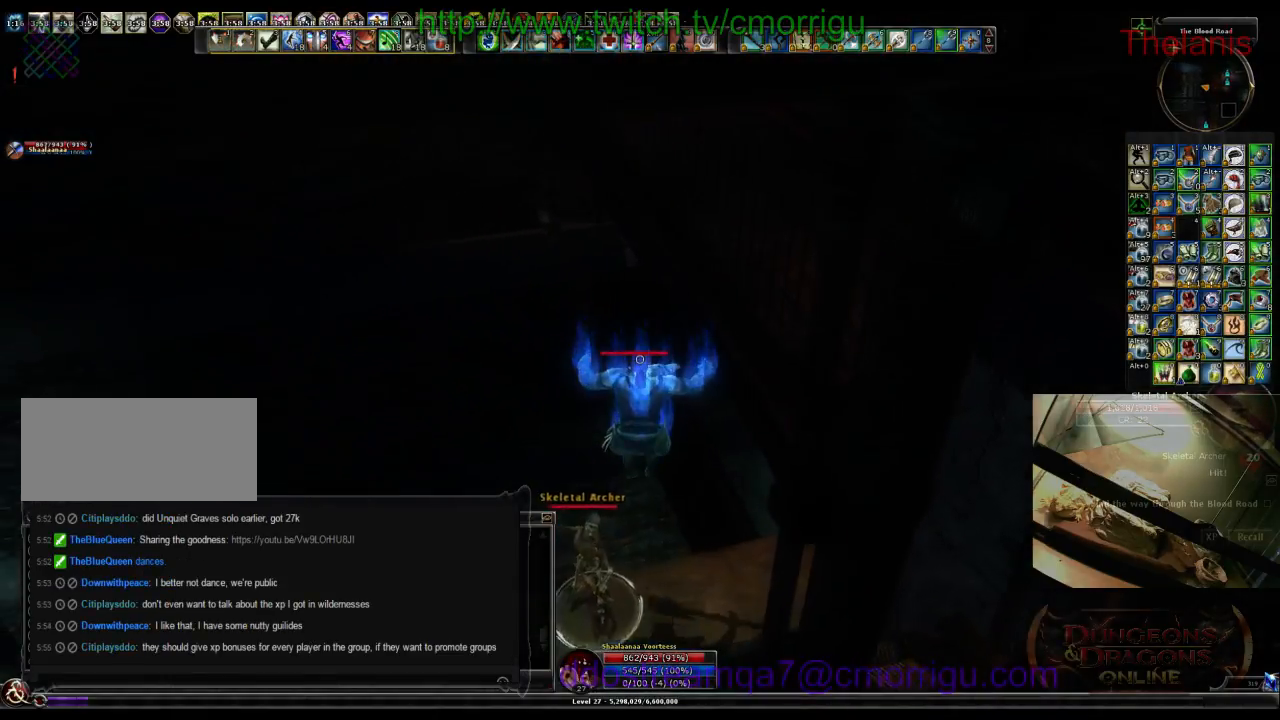
{"keys": [], "events": [[467, "d", "up"]]}
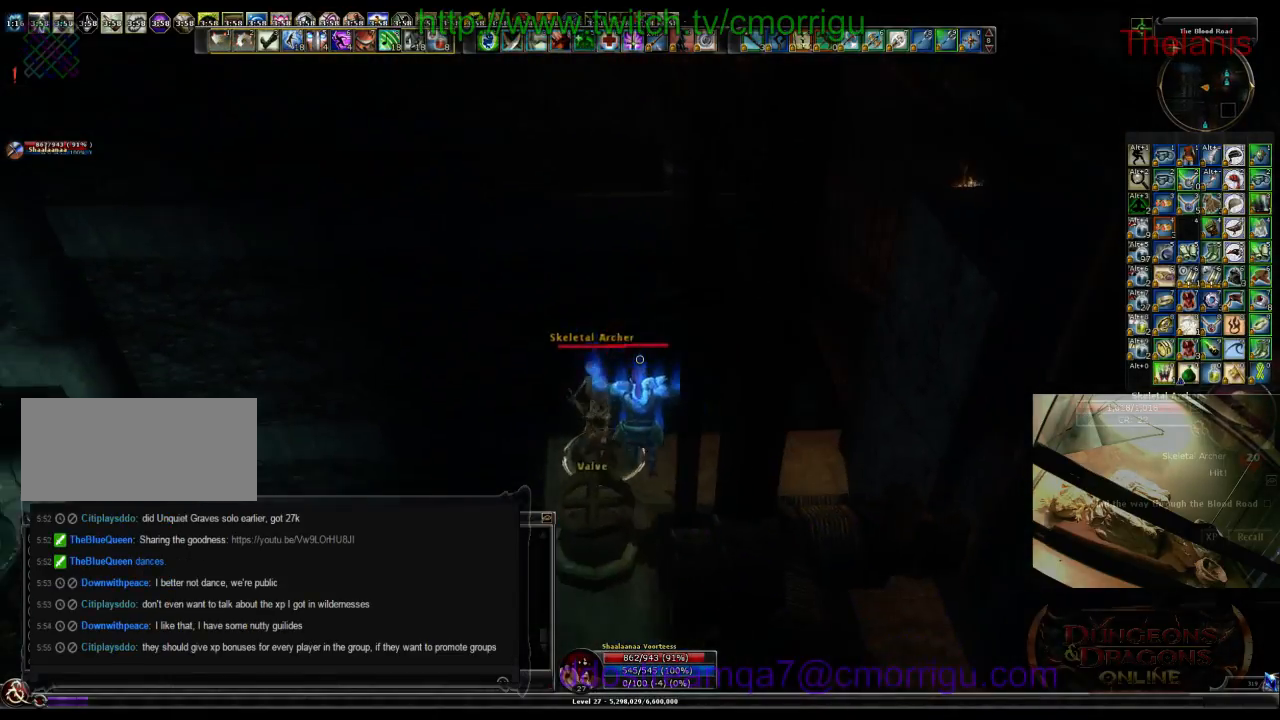
{"keys": ["w"], "events": [[334, "w", "down"]]}
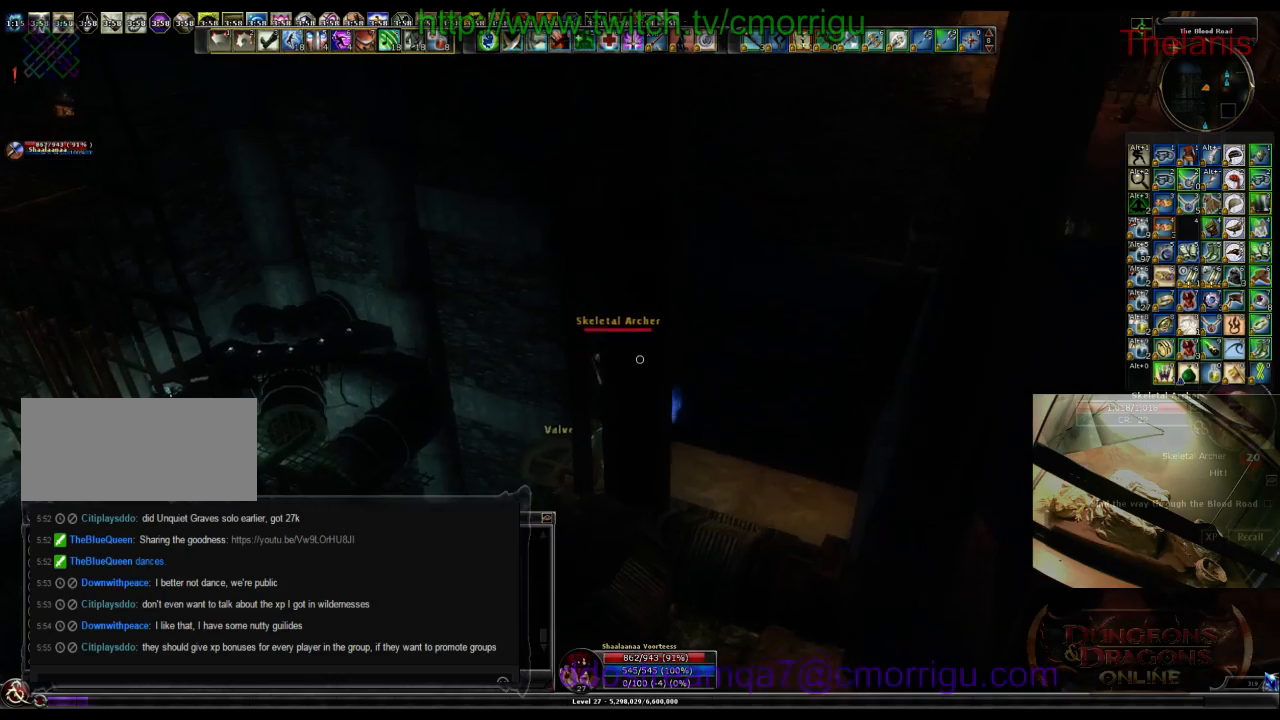
{"keys": [], "events": [[67, "d", "down"], [67, "w", "up"], [167, "d", "up"]]}
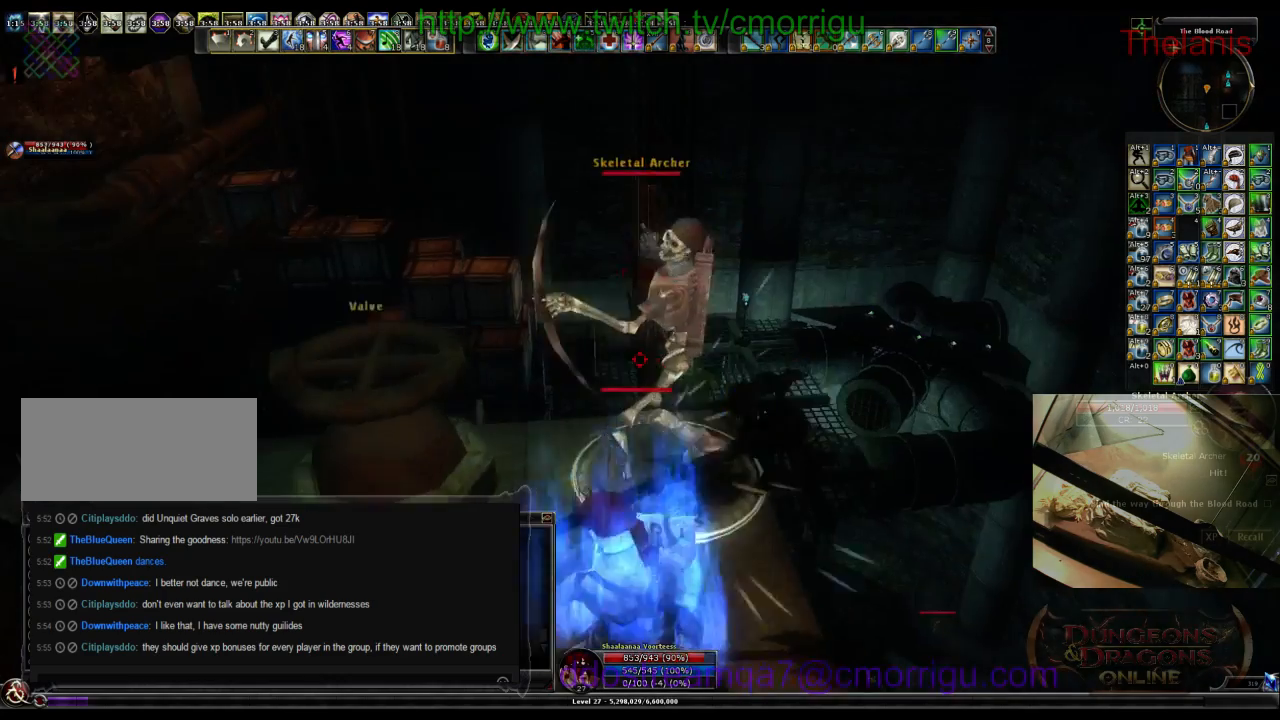
{"keys": [], "events": [[34, "3", "down"], [100, "w", "down"], [234, "3", "up"], [234, "w", "up"]]}
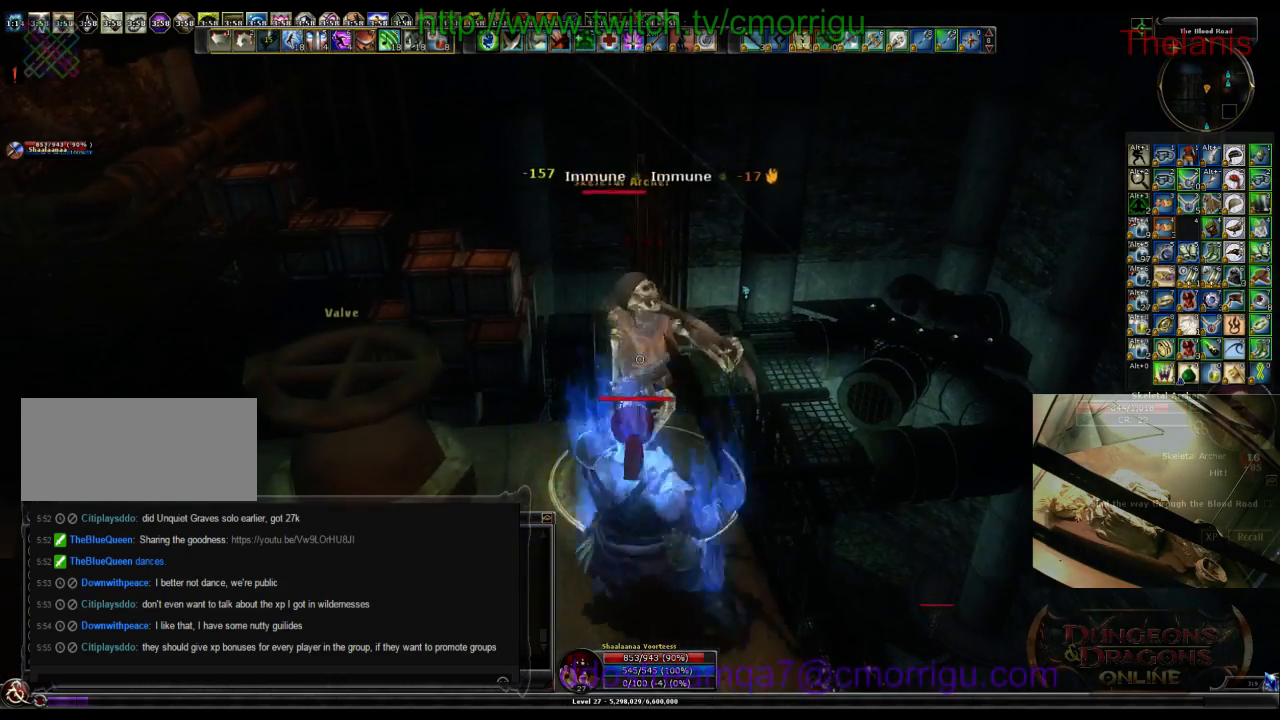
{"keys": [], "events": [[100, "1", "down"], [300, "1", "up"]]}
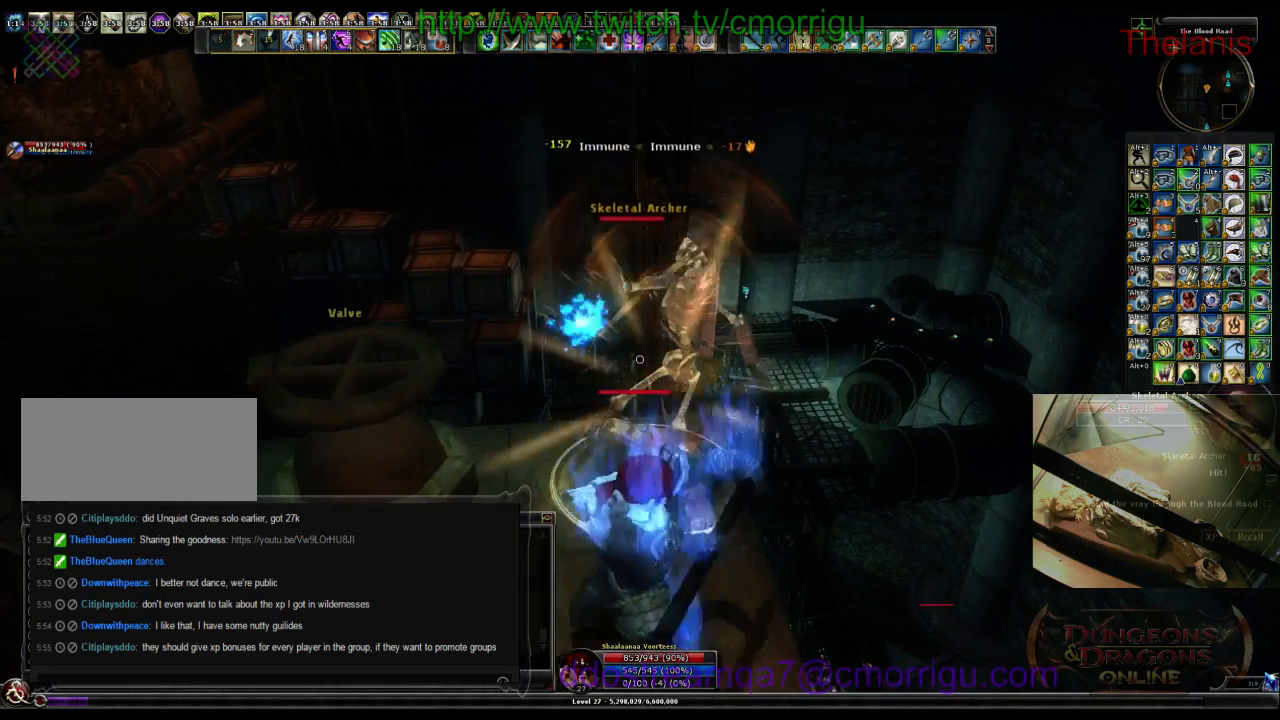
{"keys": [], "events": [[67, "2", "down"], [234, "2", "up"]]}
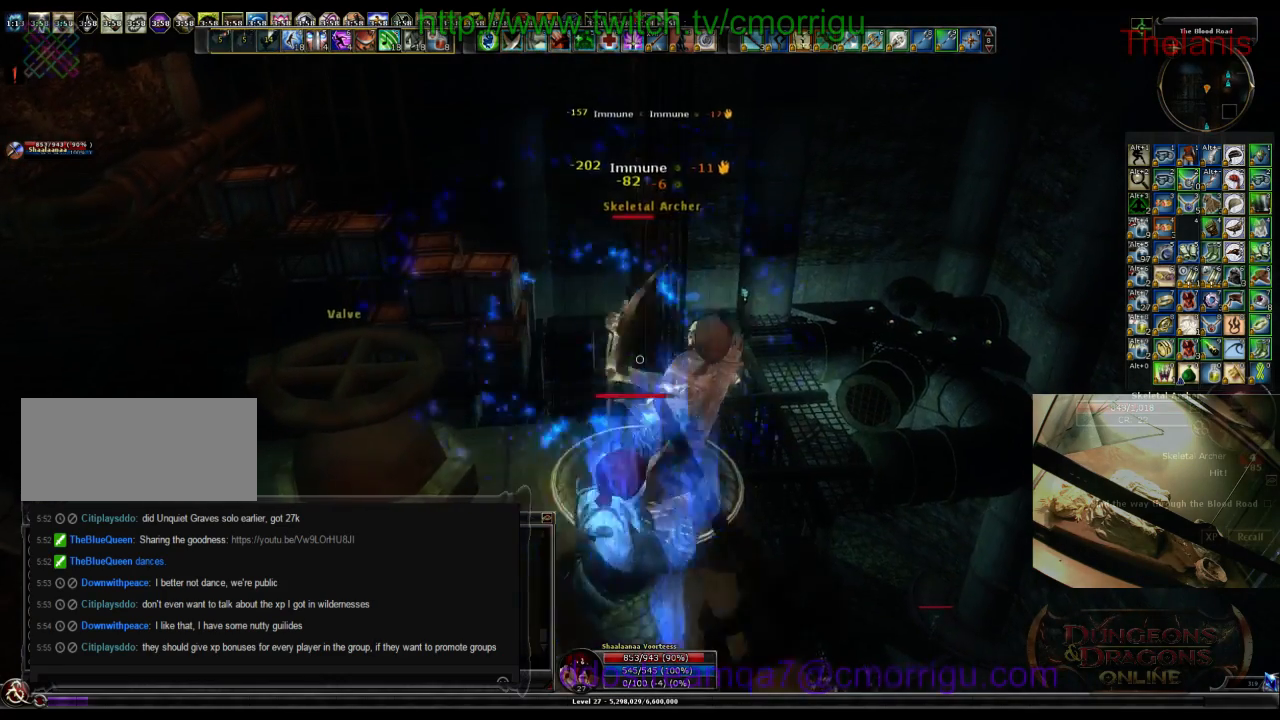
{"keys": [], "events": []}
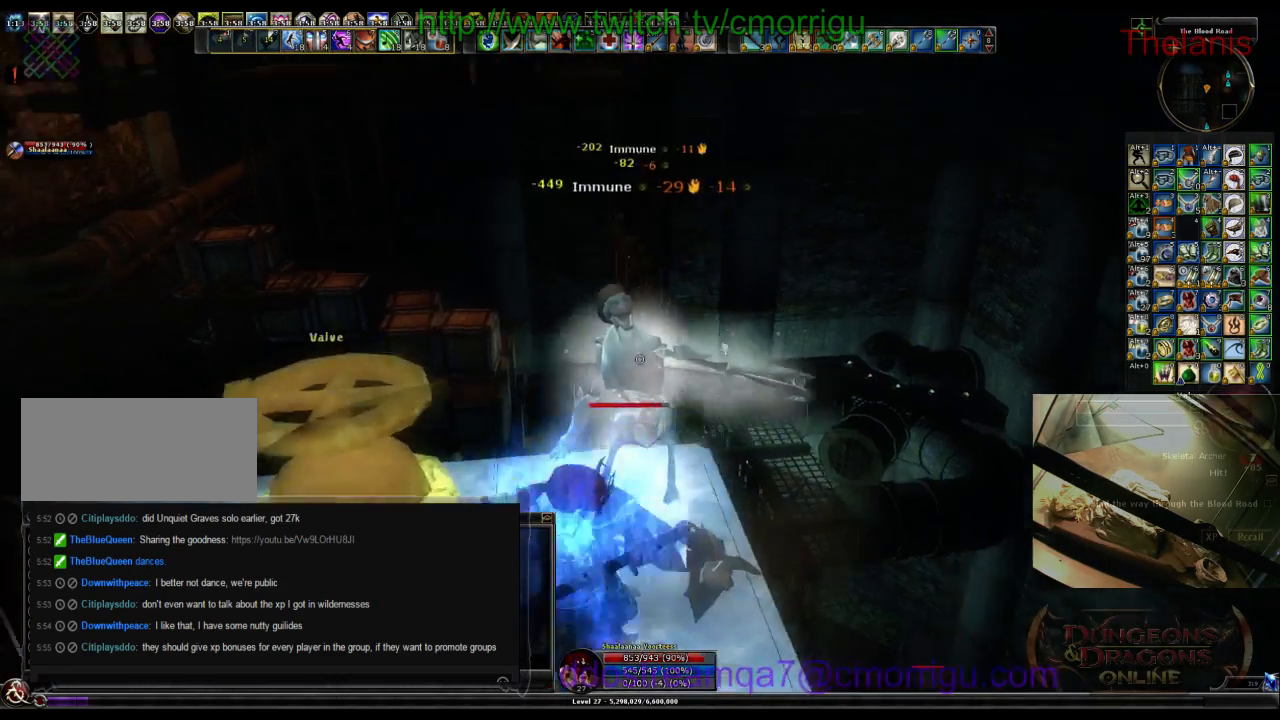
{"keys": [], "events": []}
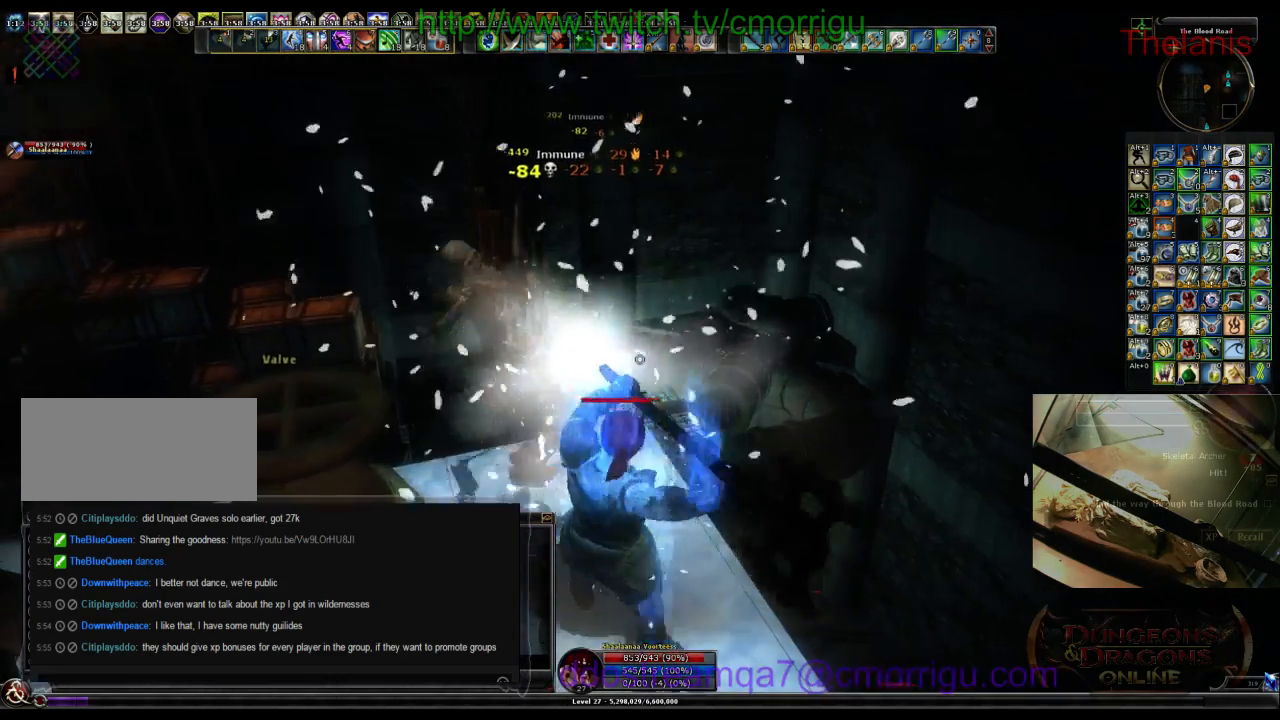
{"keys": [], "events": []}
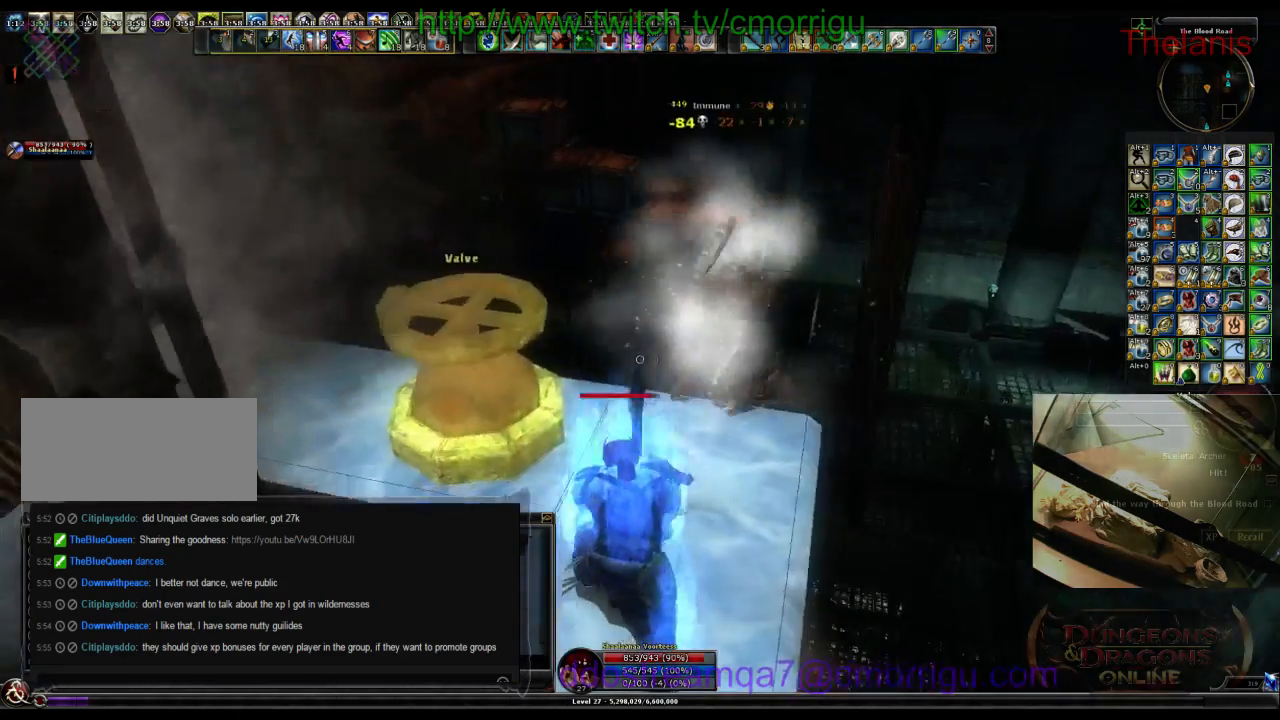
{"keys": ["e"], "events": [[434, "e", "down"]]}
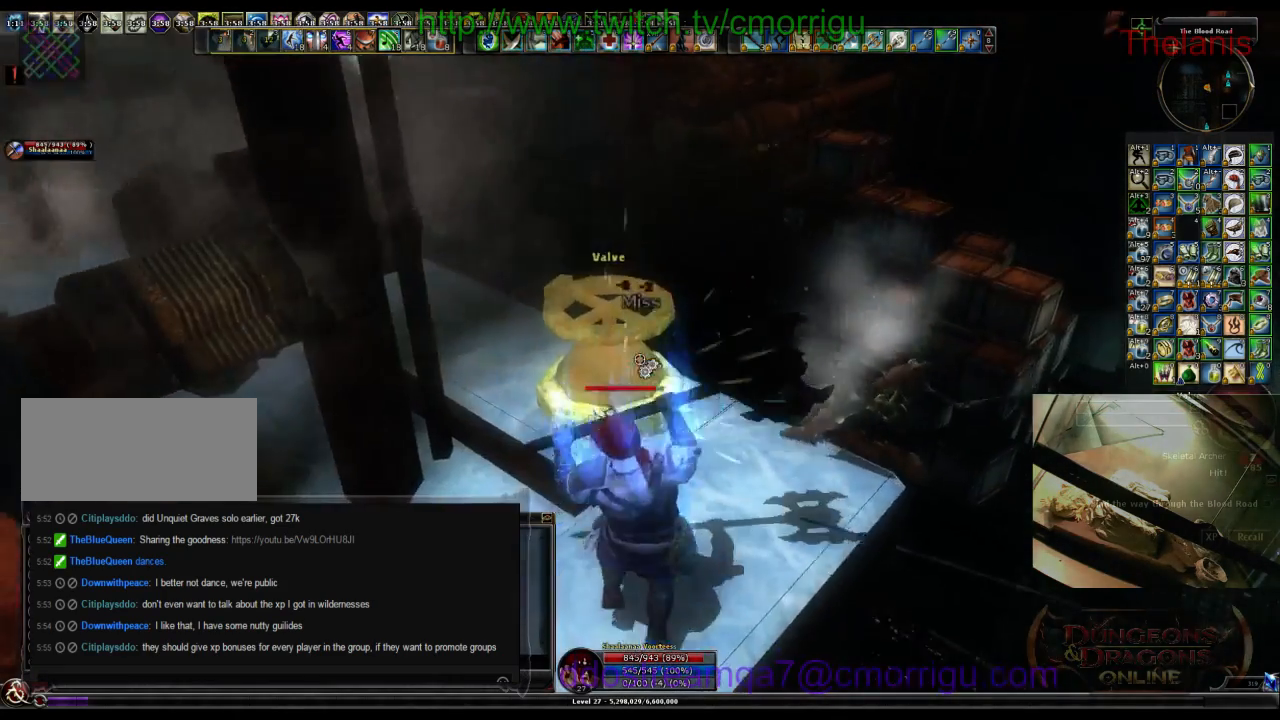
{"keys": [], "events": [[134, "e", "up"]]}
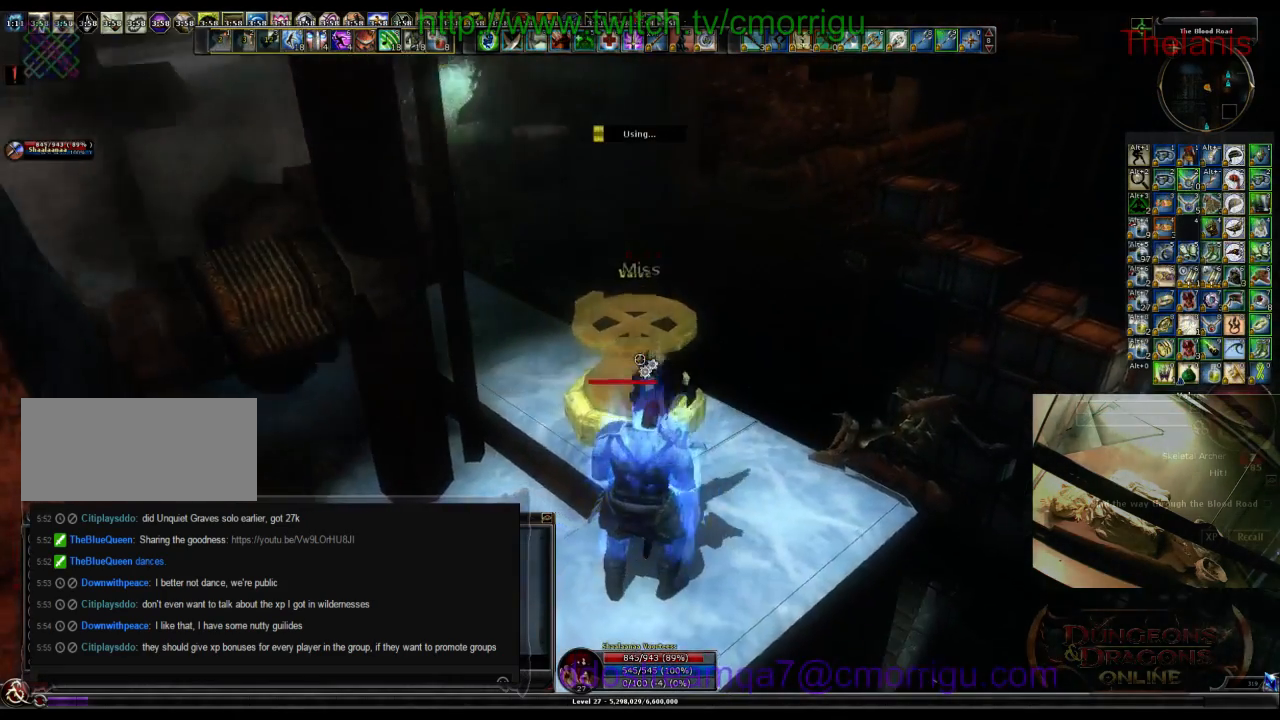
{"keys": [], "events": []}
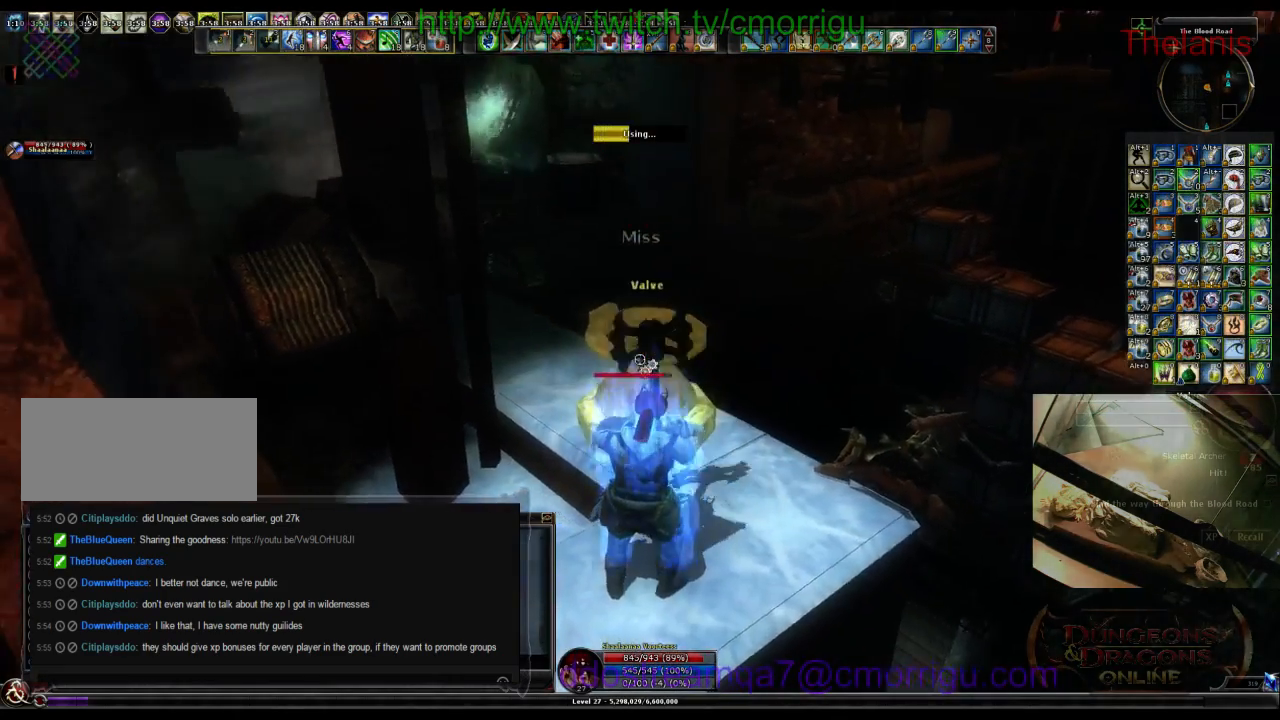
{"keys": [], "events": []}
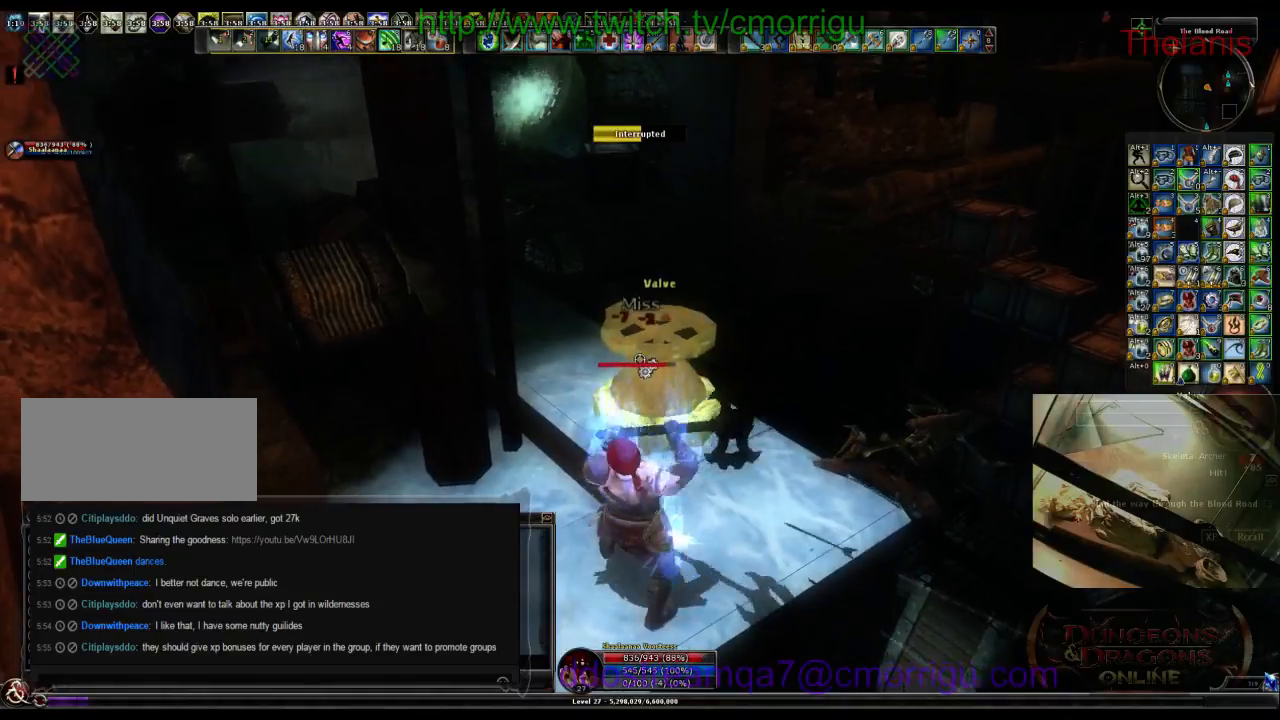
{"keys": [], "events": []}
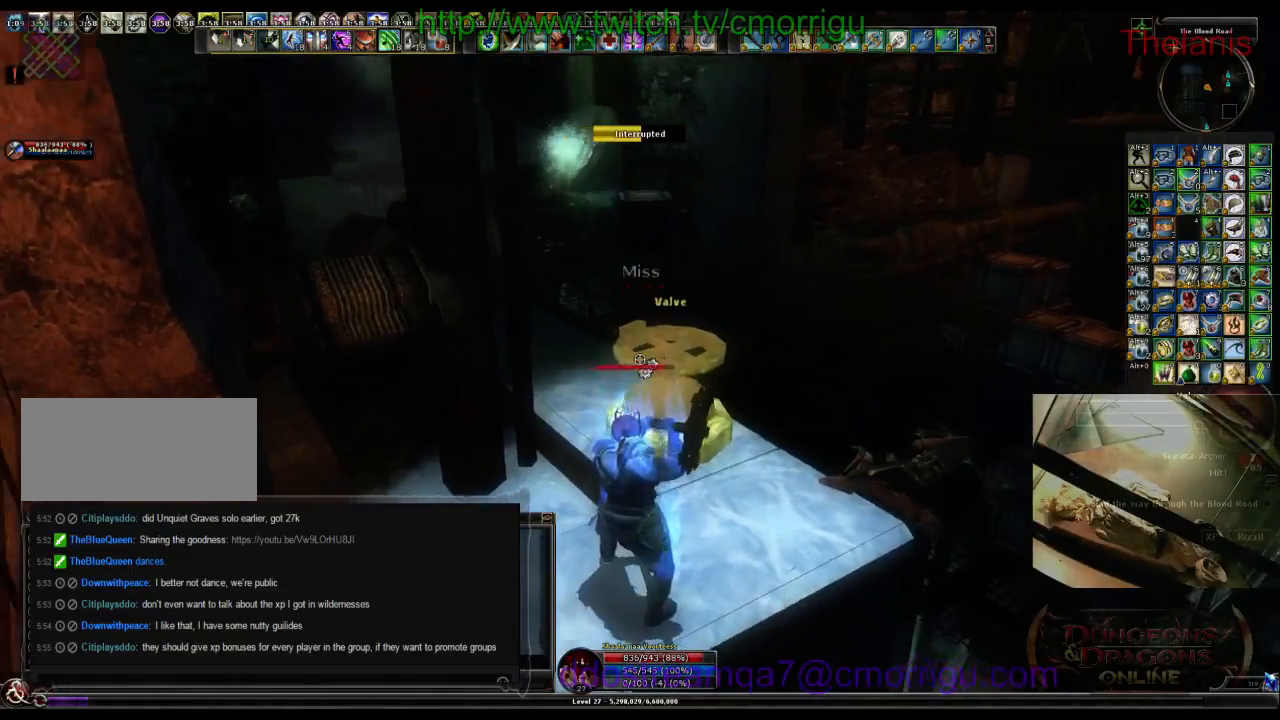
{"keys": [], "events": [[200, "e", "down"], [367, "e", "up"]]}
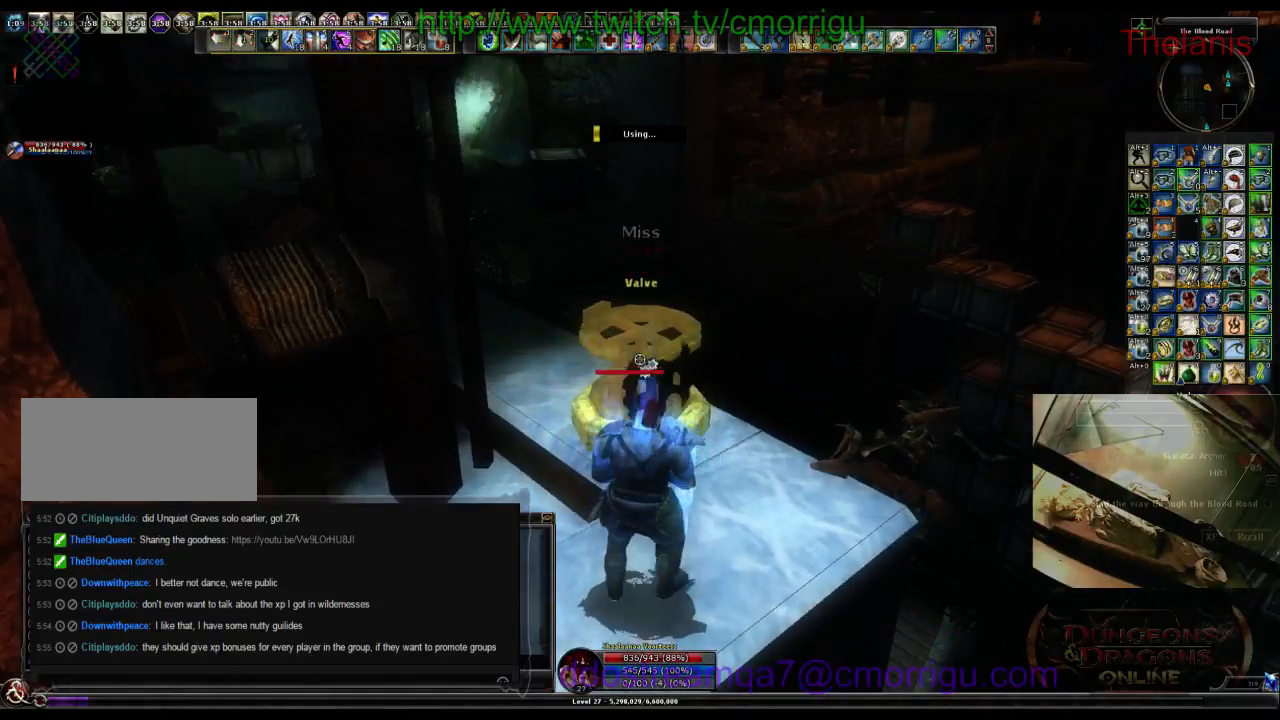
{"keys": [], "events": []}